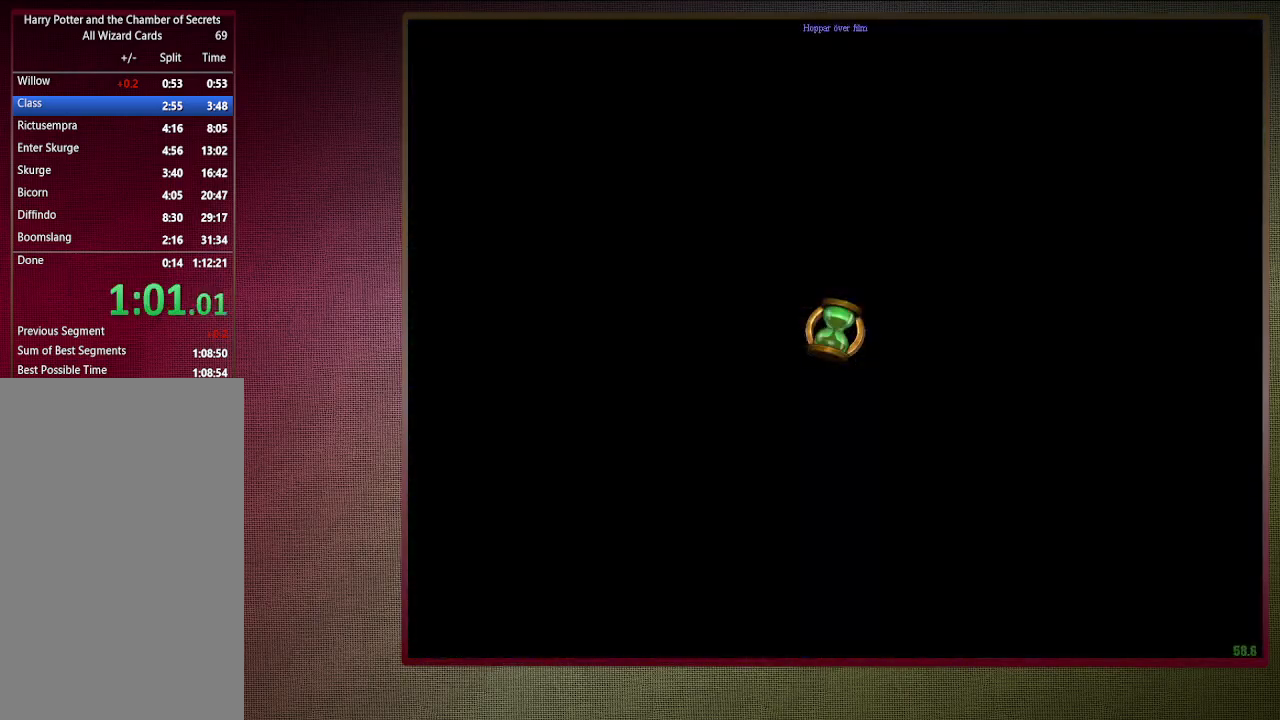
Gameplay with keyboard and mouse; each line is a JSON object with the keys and mouse buttons held at the frame after it. "events" lists presses ("down") and releases ("up") of "a", "alt", "c", "ctrl", "d", "down", "e", "f1", "left", "q", "return", "right", "s", "shift", "space", "tab", "up", "v", "w", "x", "z", "mouse_left", "mouse_wheel" and "mouse_right" between this image and that frame as [ms after this image, input, new state], when the widget could be followed in between. "mouse_left", "mouse_wheel", "mouse_right" = the "left", "wheel", "right" buttons of the "mouse" list. No other keys are recorded. "wheel" means that the mouse wheel is clicked or scrolled. Mouse movement is not recorded. Not read: other_keys.
{"keys": ["d", "space", "v"], "mouse": [], "events": []}
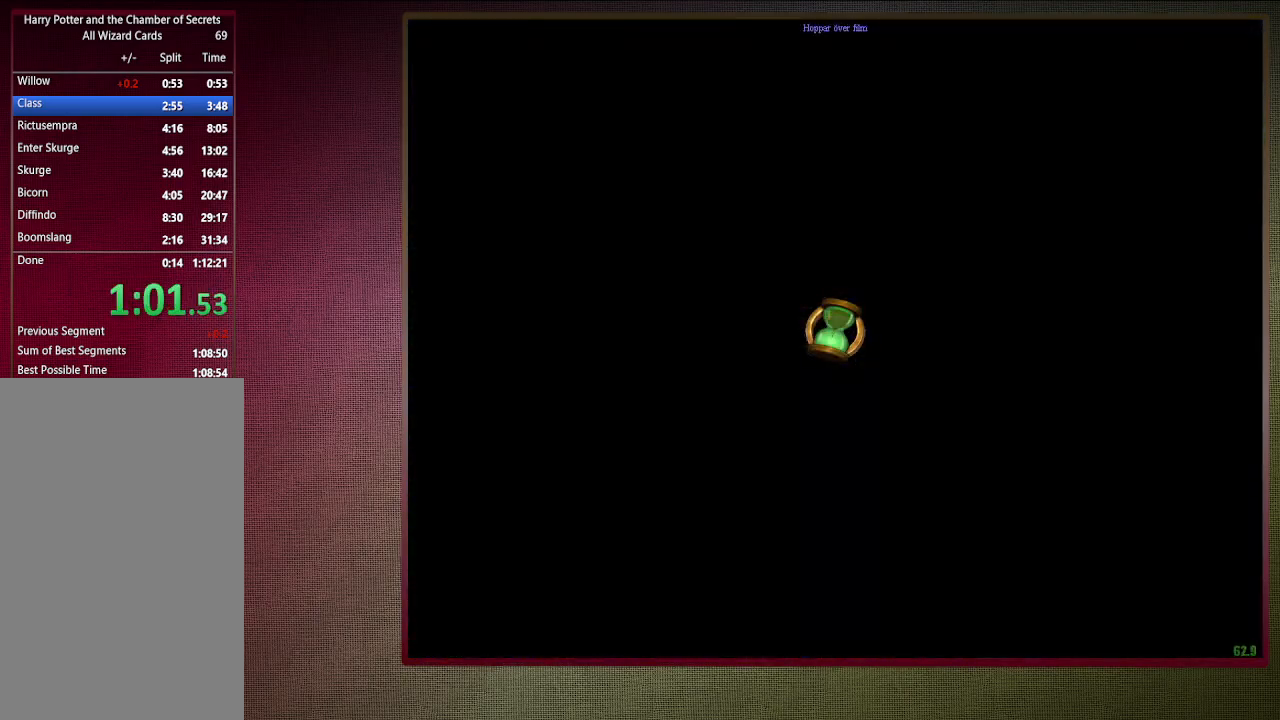
{"keys": ["d", "space", "v"], "mouse": [], "events": []}
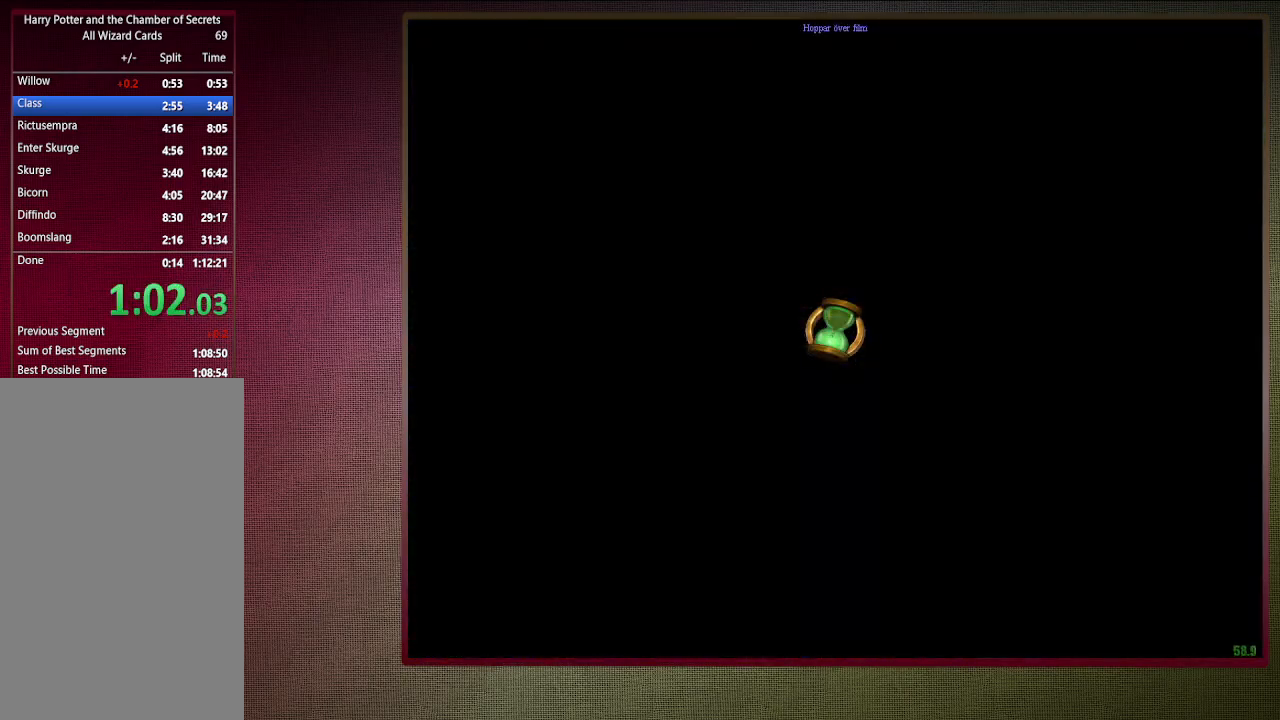
{"keys": ["d", "space", "v"], "mouse": [], "events": []}
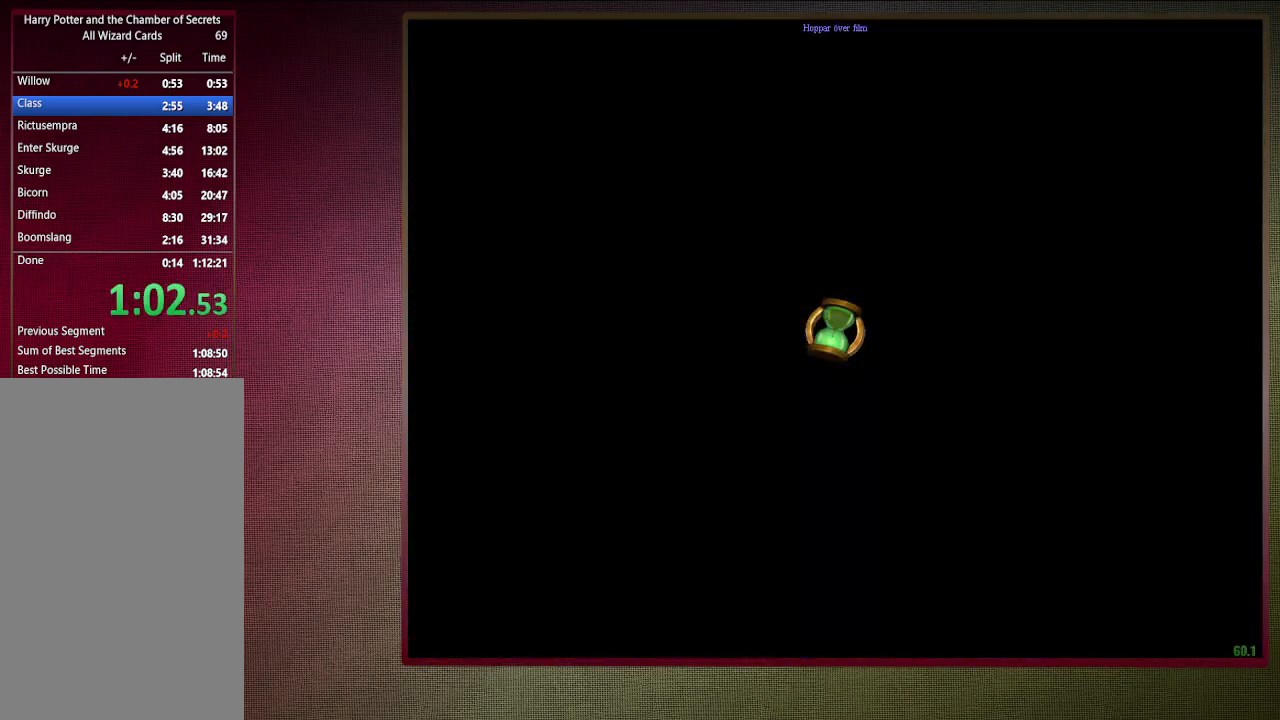
{"keys": ["d", "space", "v"], "mouse": [], "events": []}
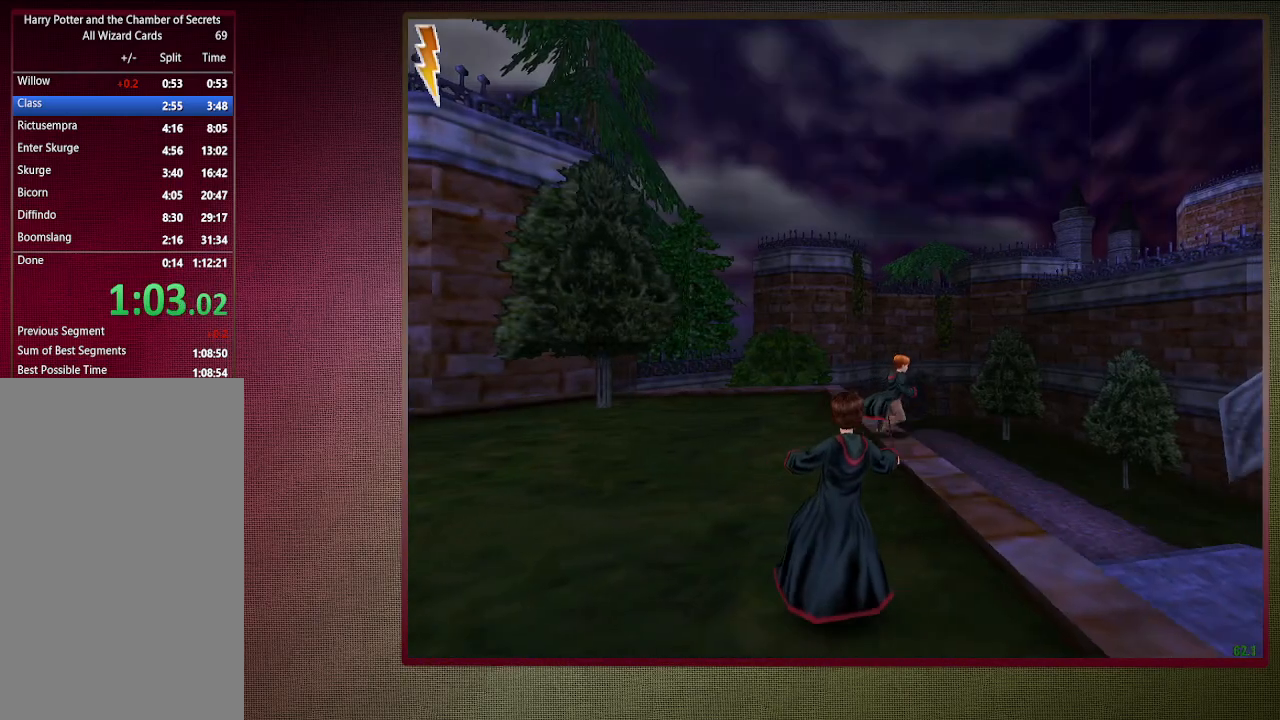
{"keys": ["d", "space", "v"], "mouse": [], "events": []}
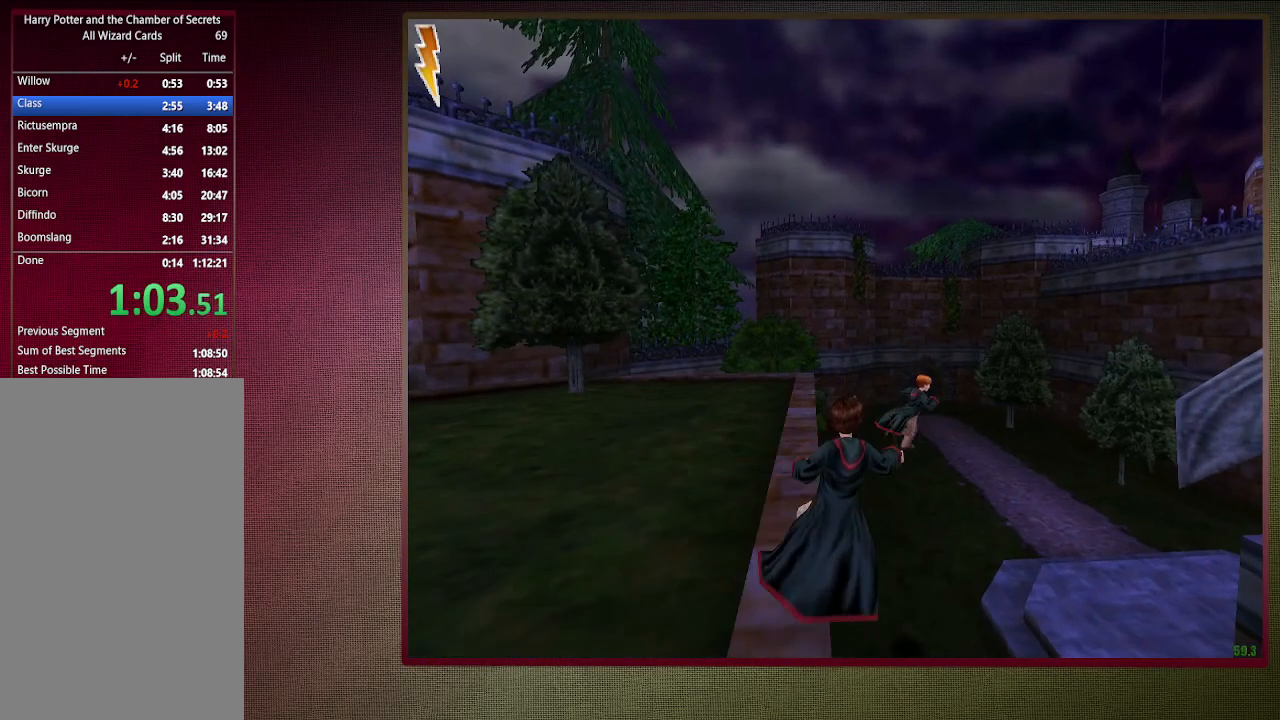
{"keys": ["d", "space", "v"], "mouse": ["left"], "events": [[67, "mouse_left", "down"], [217, "mouse_left", "up"], [267, "mouse_left", "down"], [400, "mouse_left", "up"], [500, "mouse_left", "down"]]}
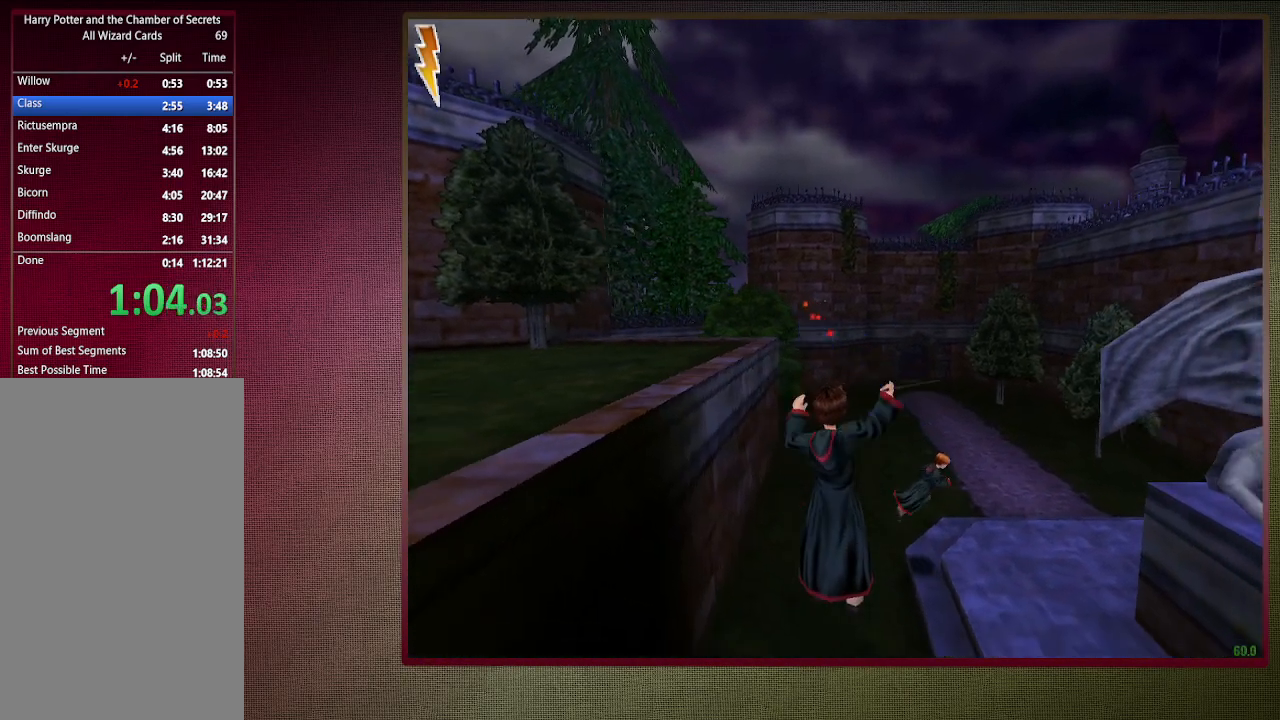
{"keys": ["d", "space", "v"], "mouse": ["left"], "events": [[100, "mouse_left", "up"], [233, "mouse_left", "down"], [317, "mouse_left", "up"], [417, "mouse_left", "down"]]}
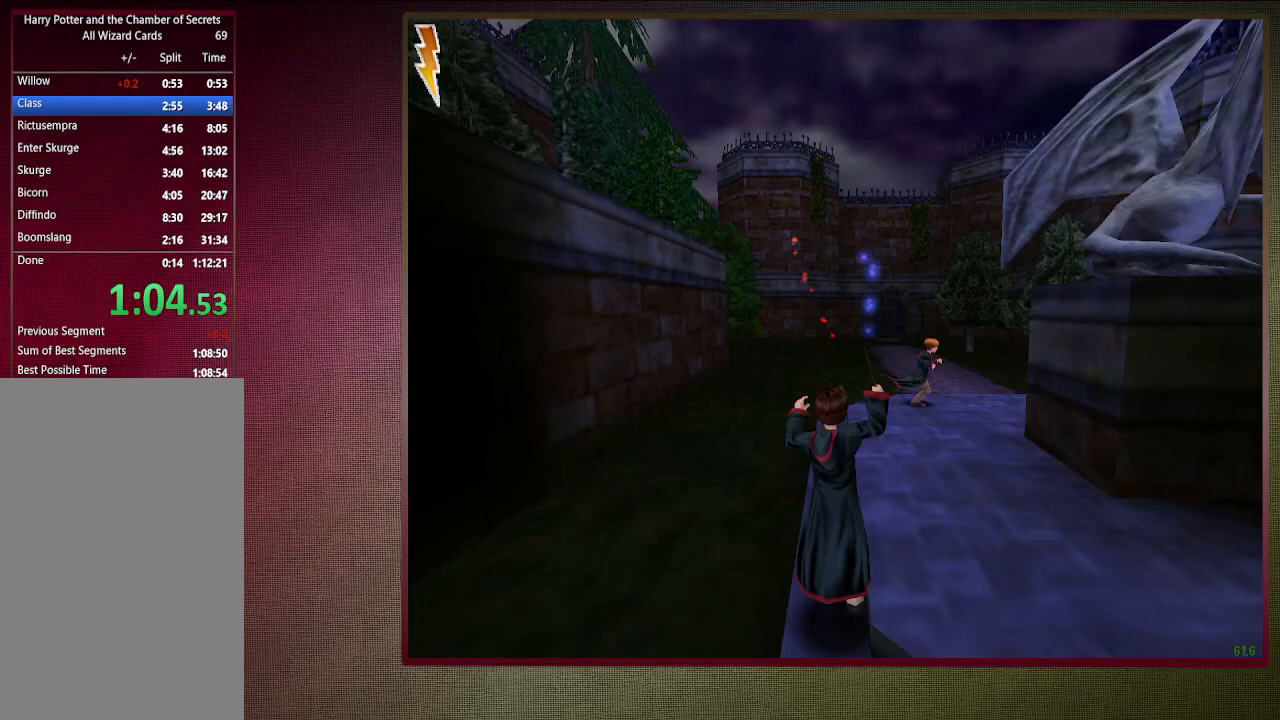
{"keys": ["d", "space", "v"], "mouse": [], "events": [[67, "mouse_left", "up"], [200, "mouse_left", "down"], [300, "mouse_left", "up"]]}
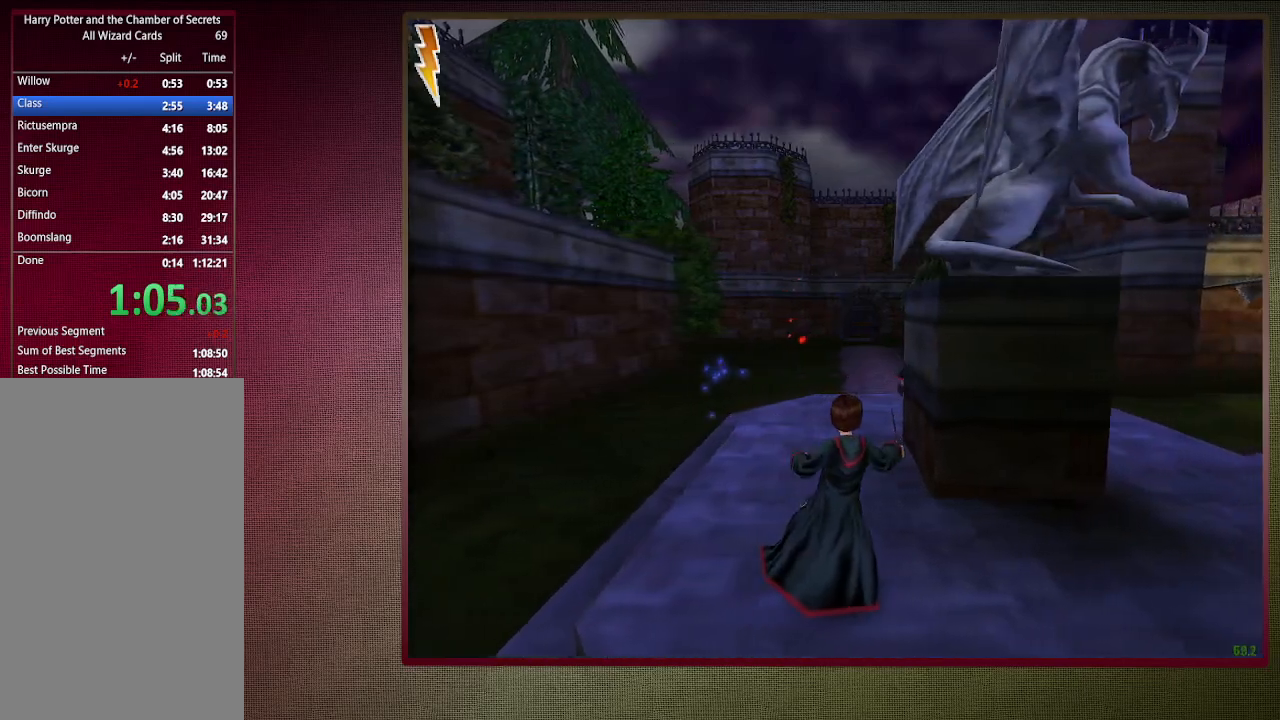
{"keys": ["d", "space", "v"], "mouse": [], "events": []}
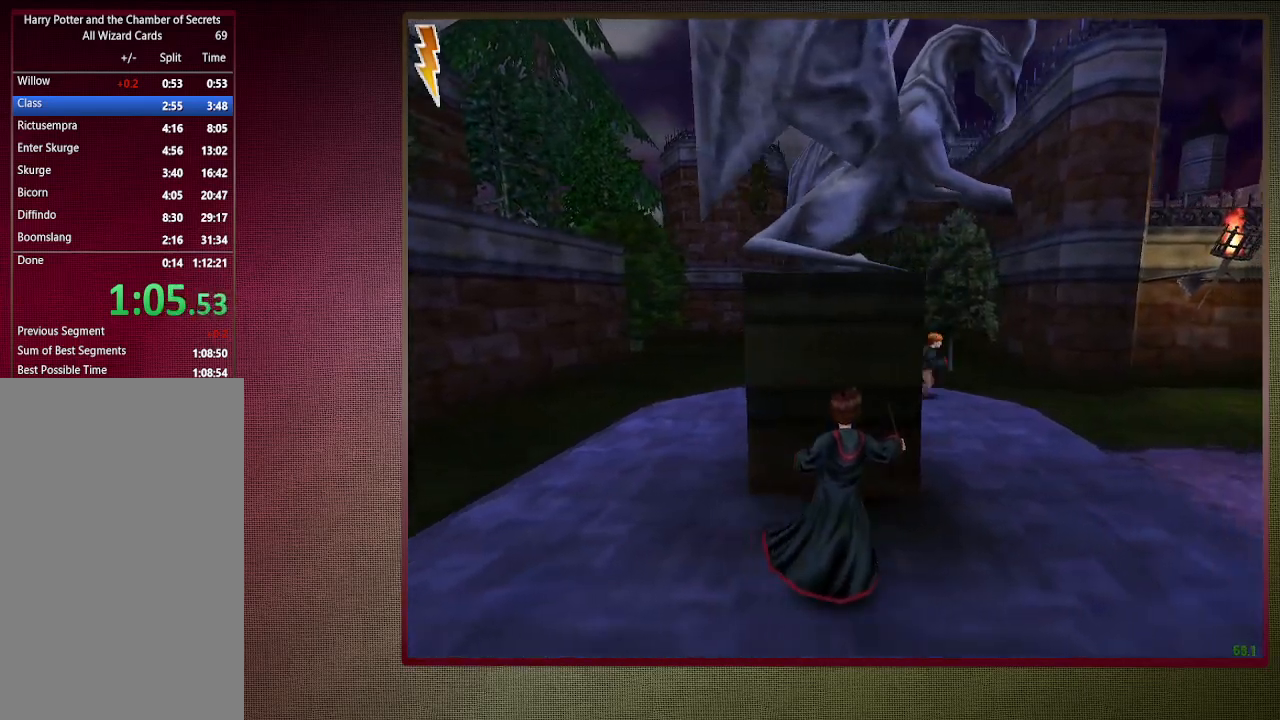
{"keys": ["d", "space", "v"], "mouse": [], "events": []}
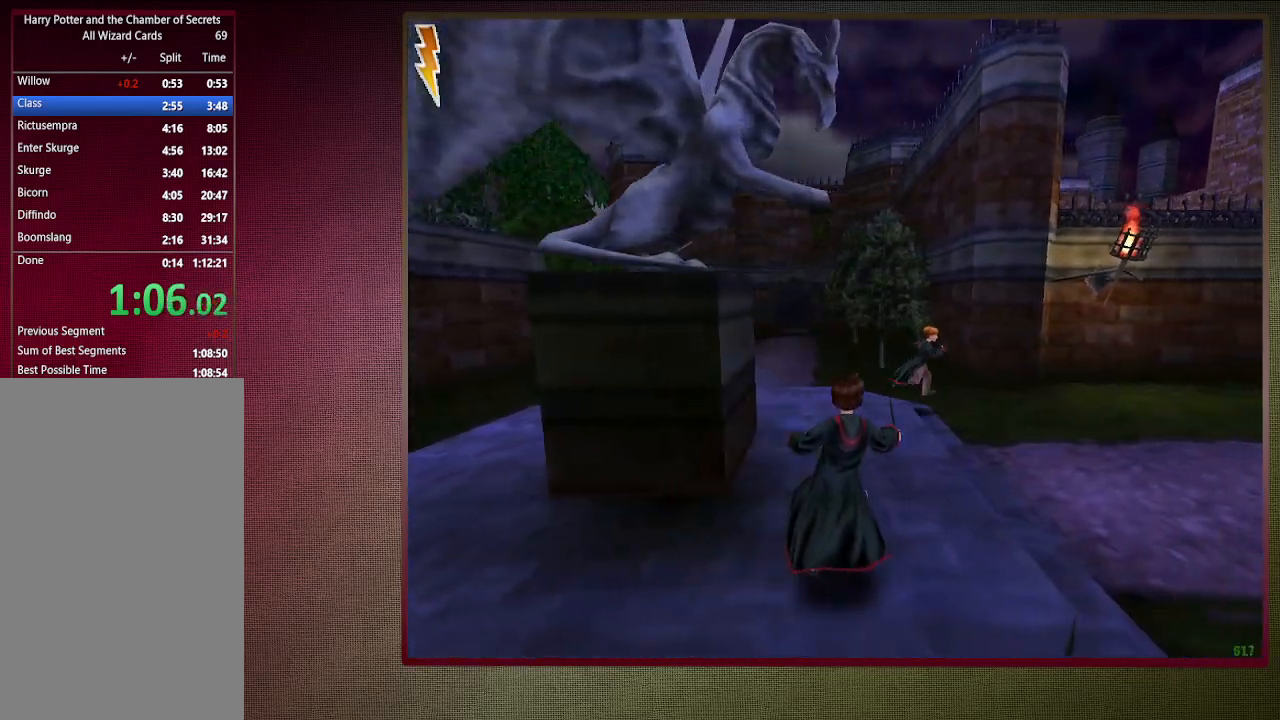
{"keys": ["d", "space", "v"], "mouse": [], "events": []}
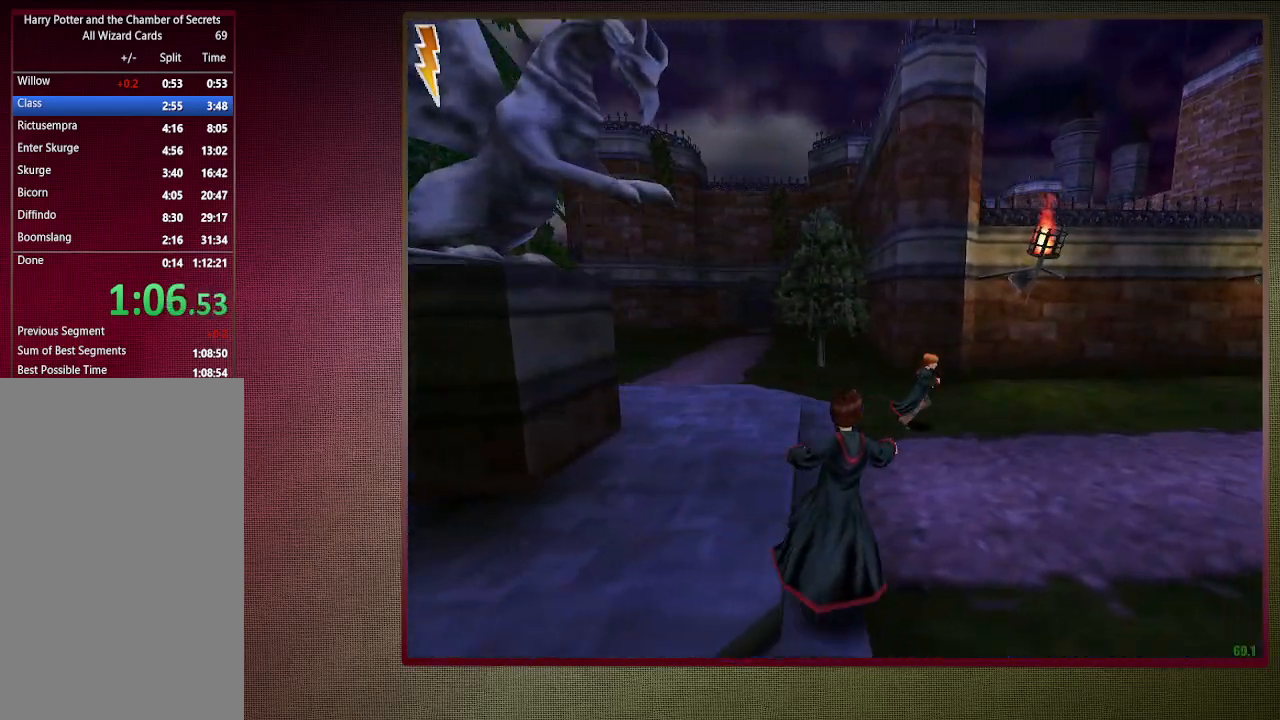
{"keys": ["d", "space", "v"], "mouse": [], "events": []}
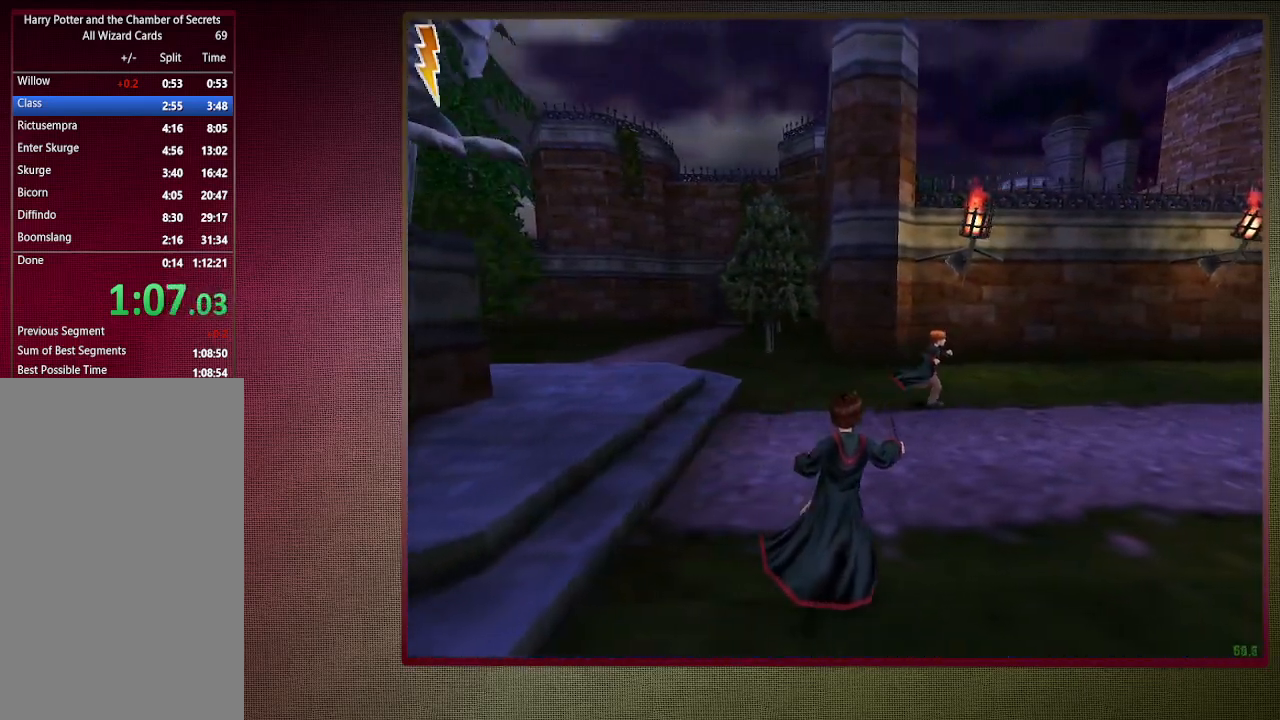
{"keys": ["d", "space", "v"], "mouse": [], "events": []}
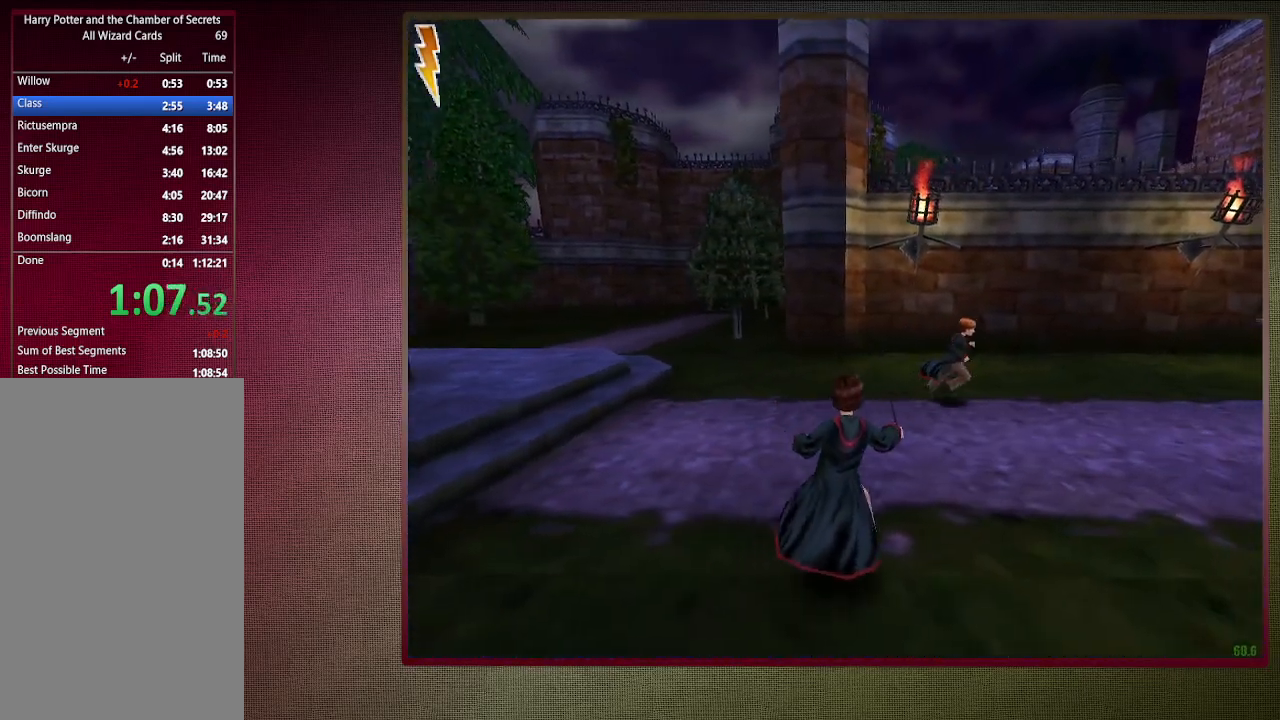
{"keys": ["d", "space", "v"], "mouse": [], "events": []}
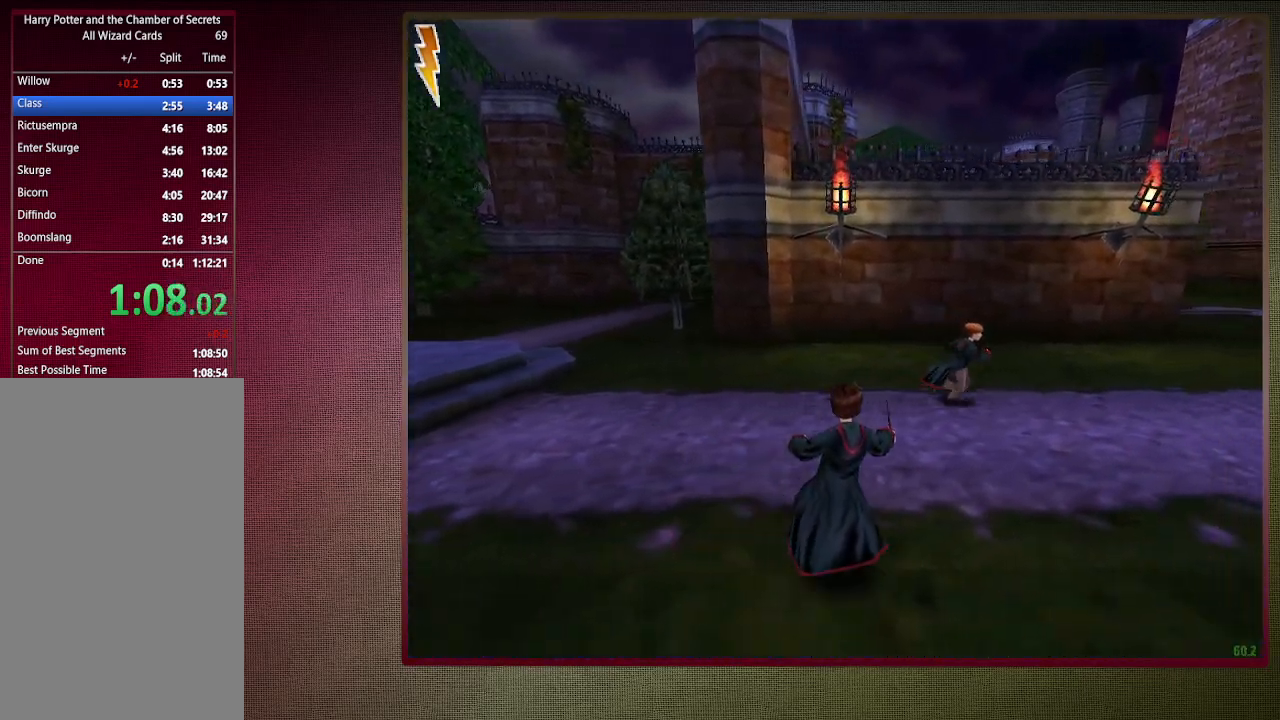
{"keys": ["d", "space", "v"], "mouse": [], "events": []}
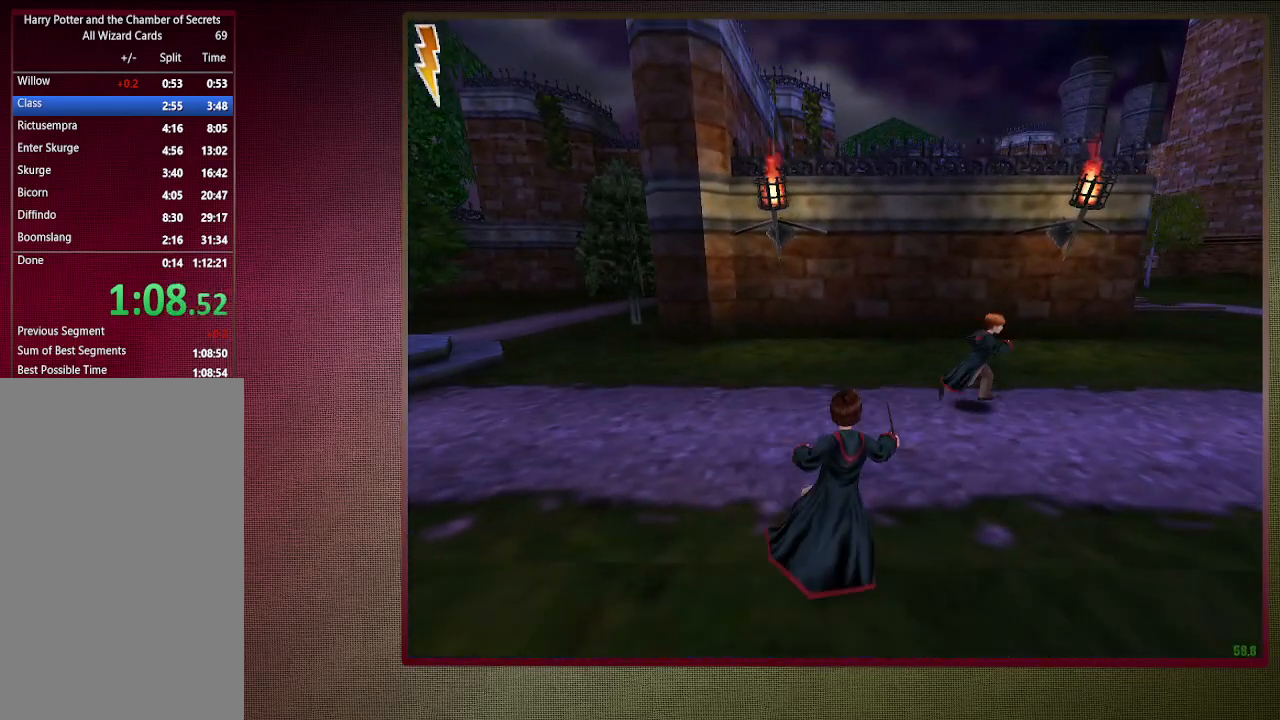
{"keys": ["d", "space", "v"], "mouse": [], "events": []}
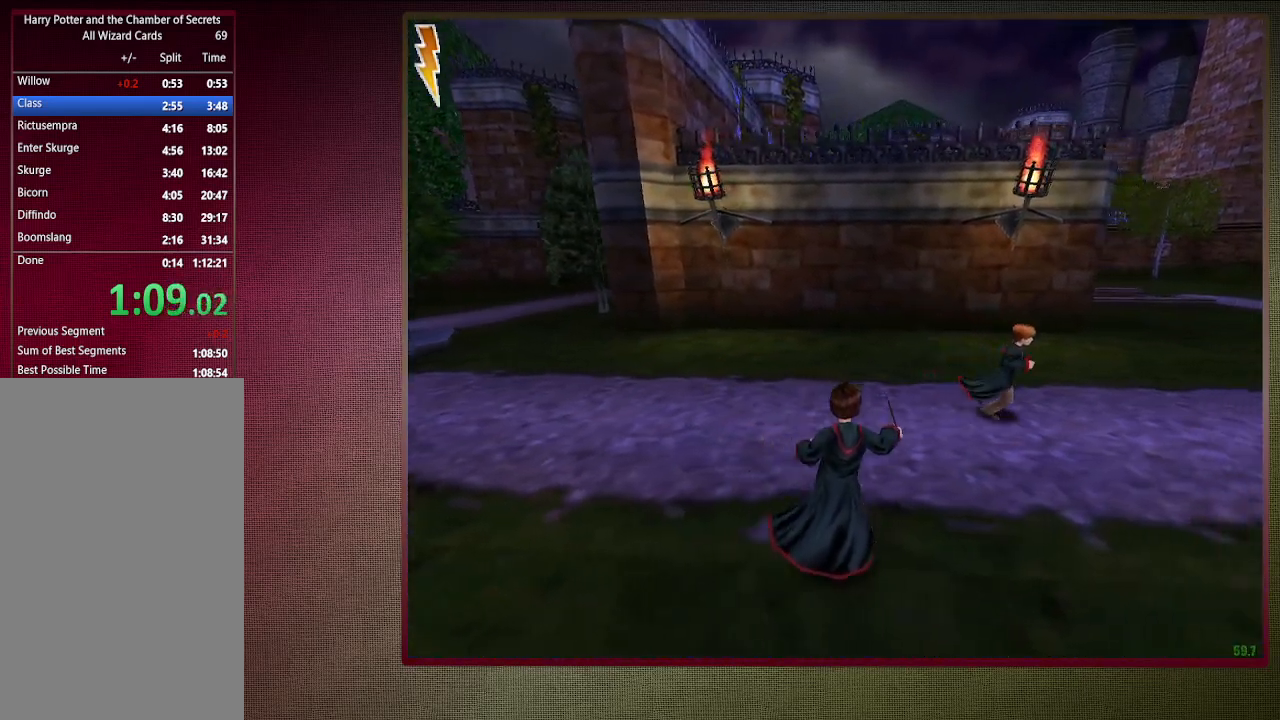
{"keys": ["d", "space", "v"], "mouse": [], "events": []}
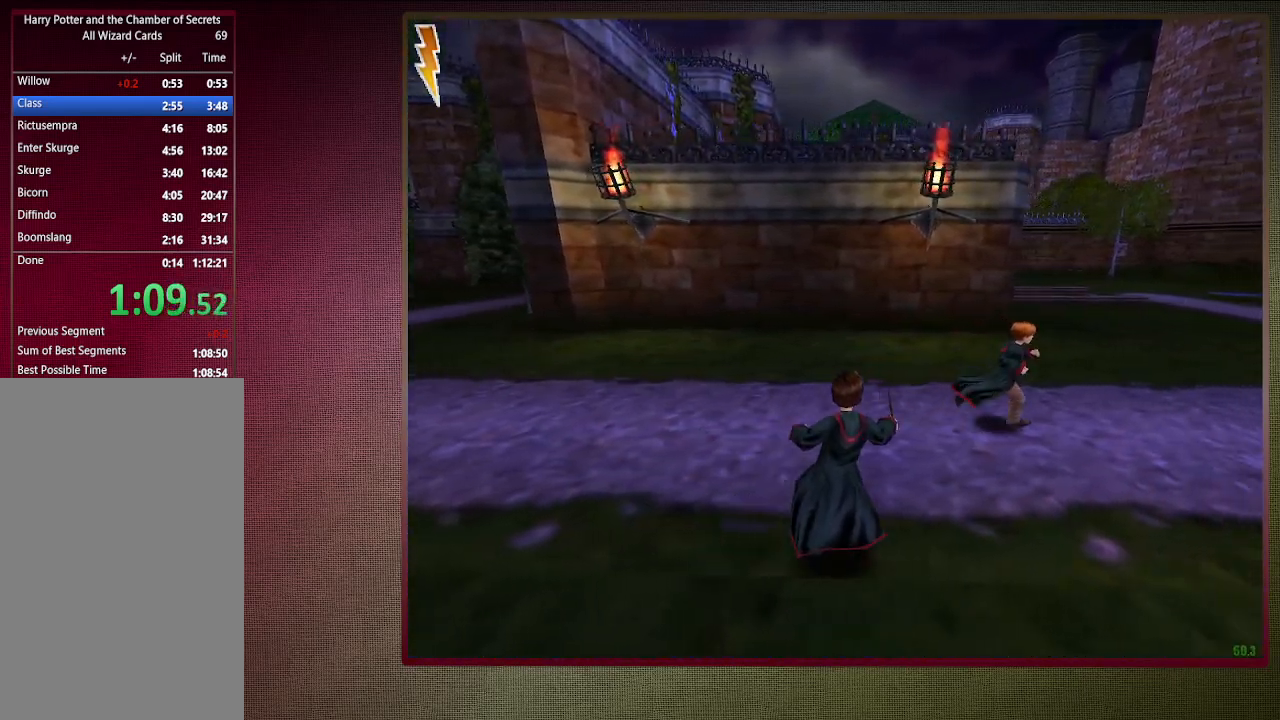
{"keys": ["d", "space", "v"], "mouse": [], "events": []}
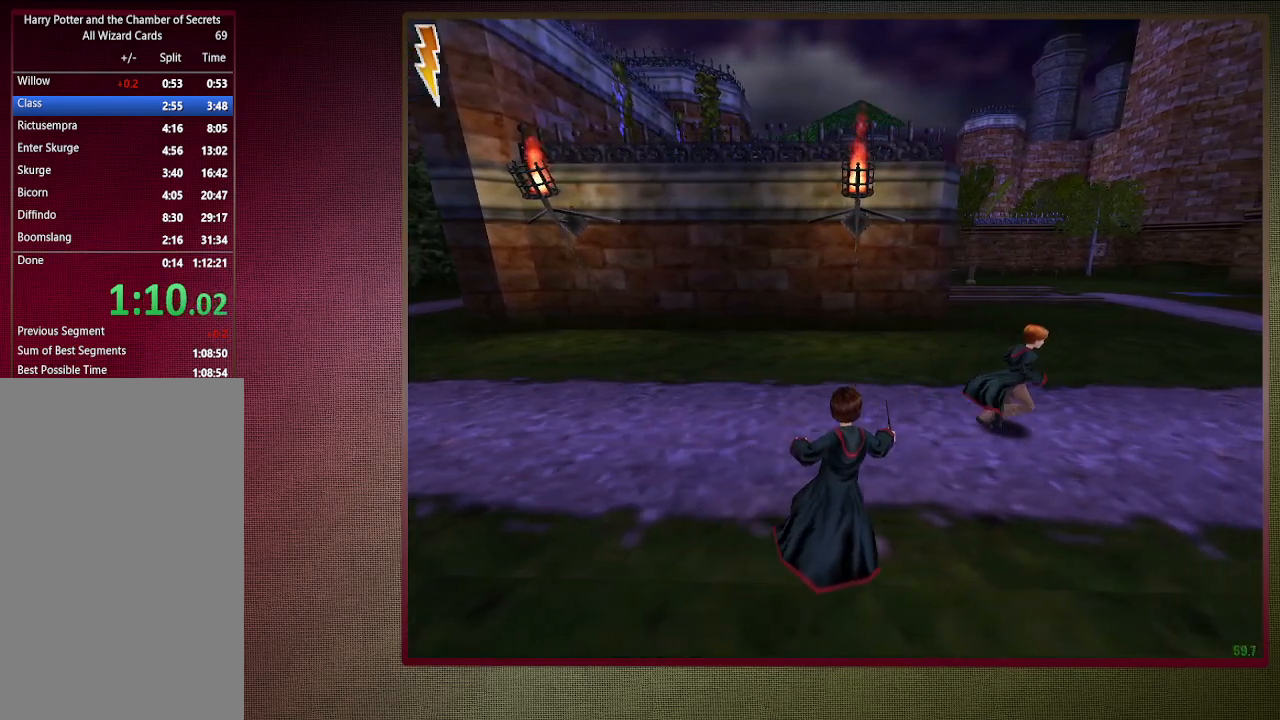
{"keys": ["d", "space", "v"], "mouse": [], "events": []}
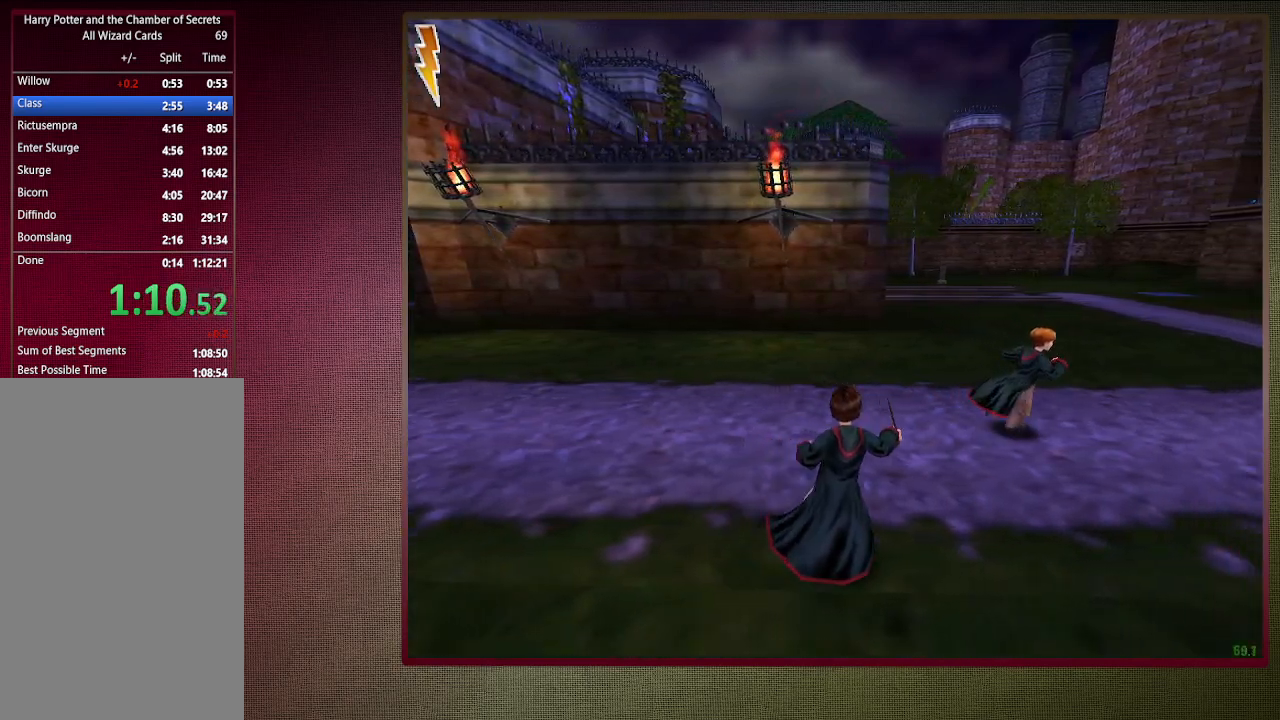
{"keys": ["d", "space", "v"], "mouse": [], "events": []}
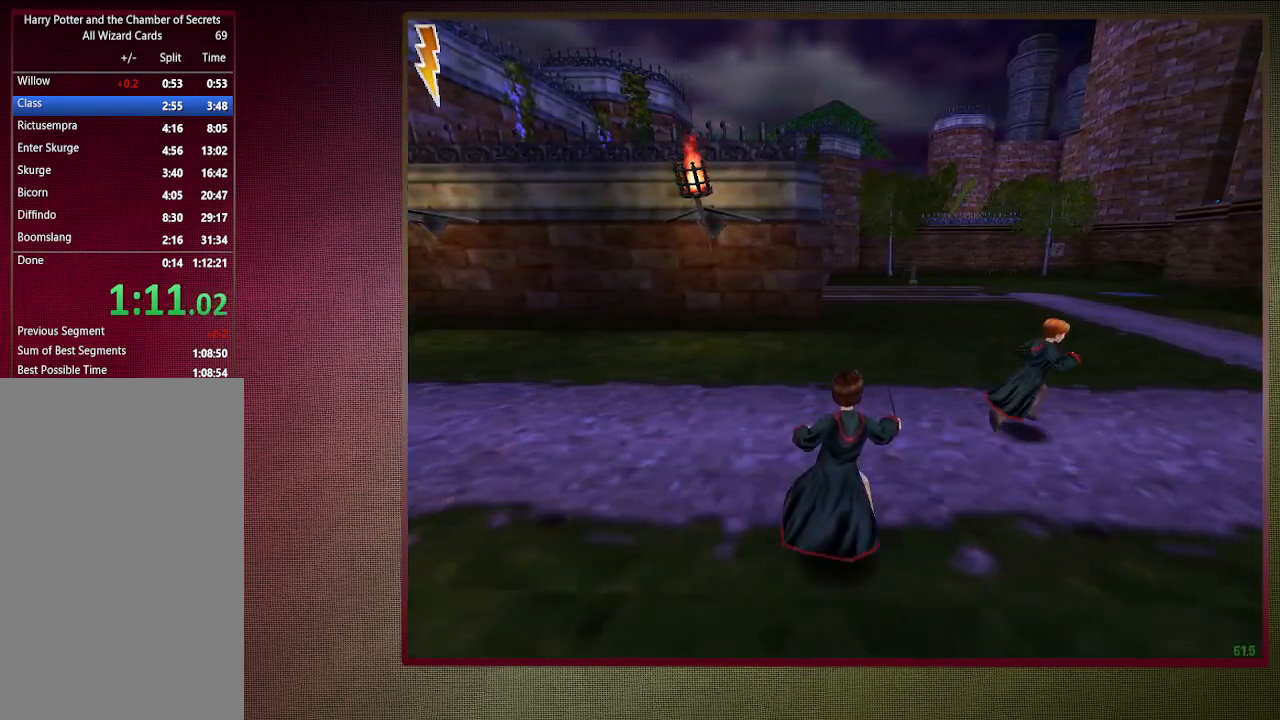
{"keys": ["d", "space", "v"], "mouse": [], "events": []}
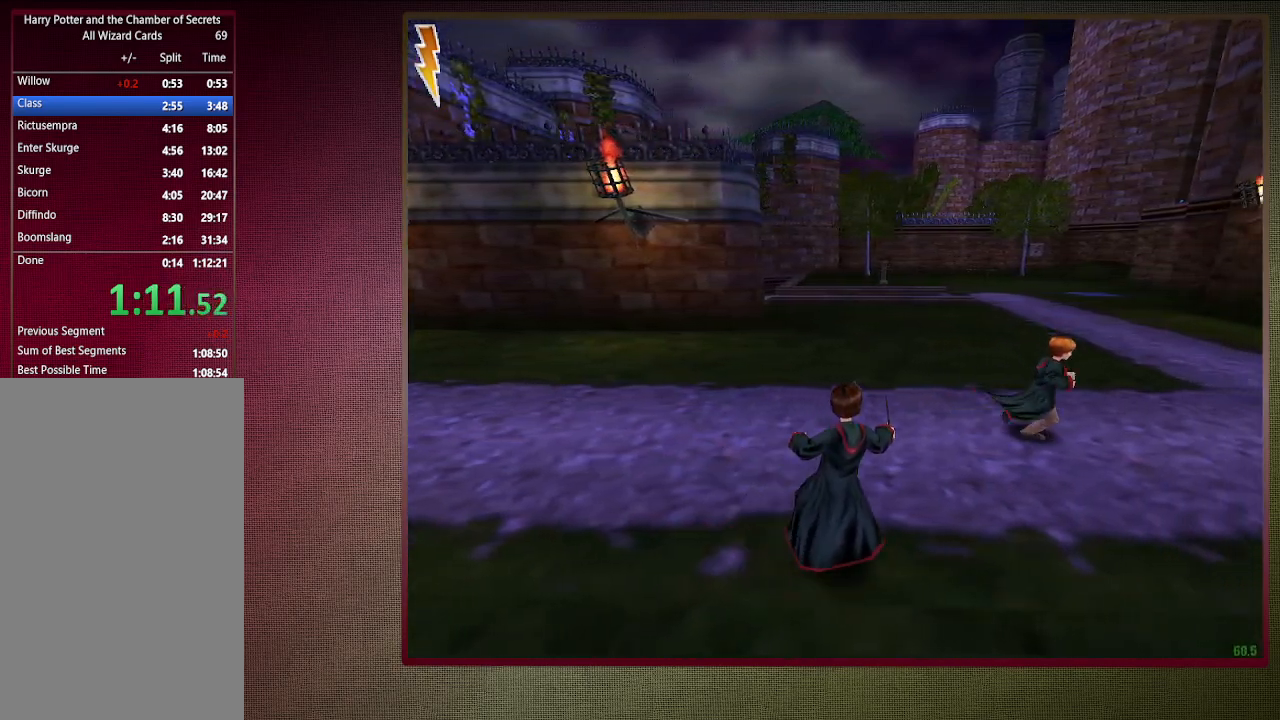
{"keys": ["d", "space", "v"], "mouse": [], "events": []}
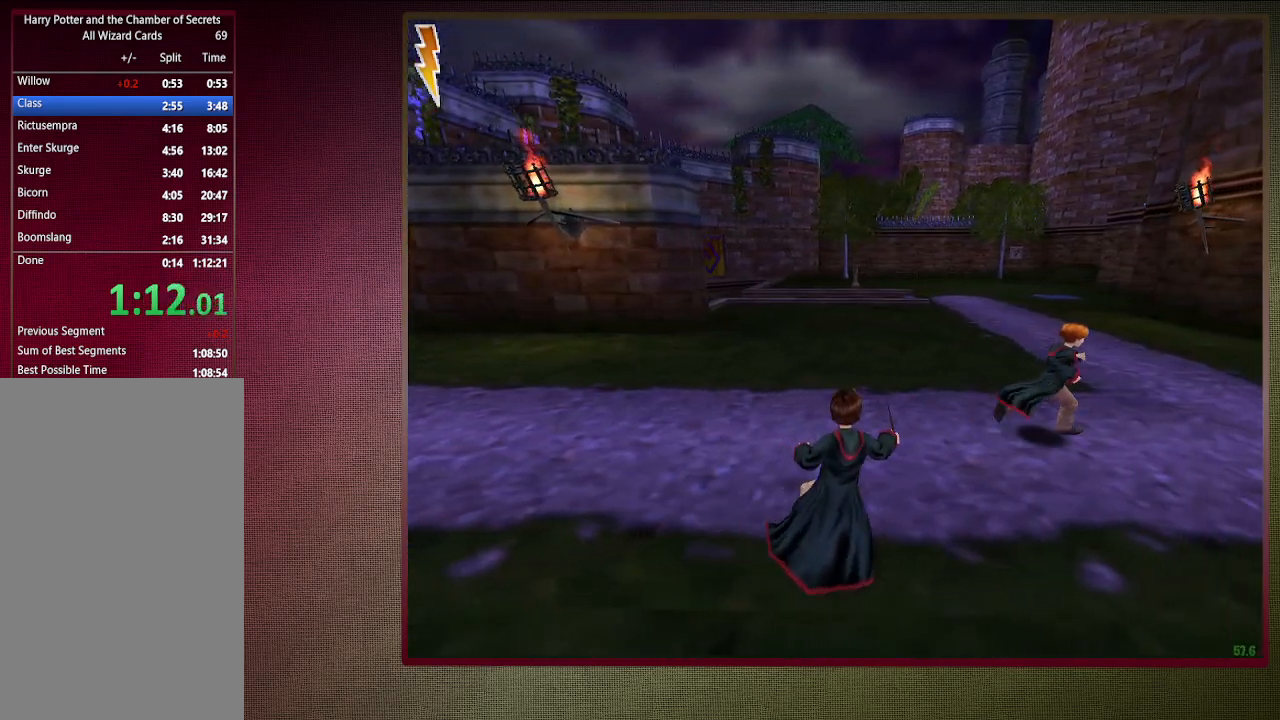
{"keys": ["d", "space", "v"], "mouse": [], "events": []}
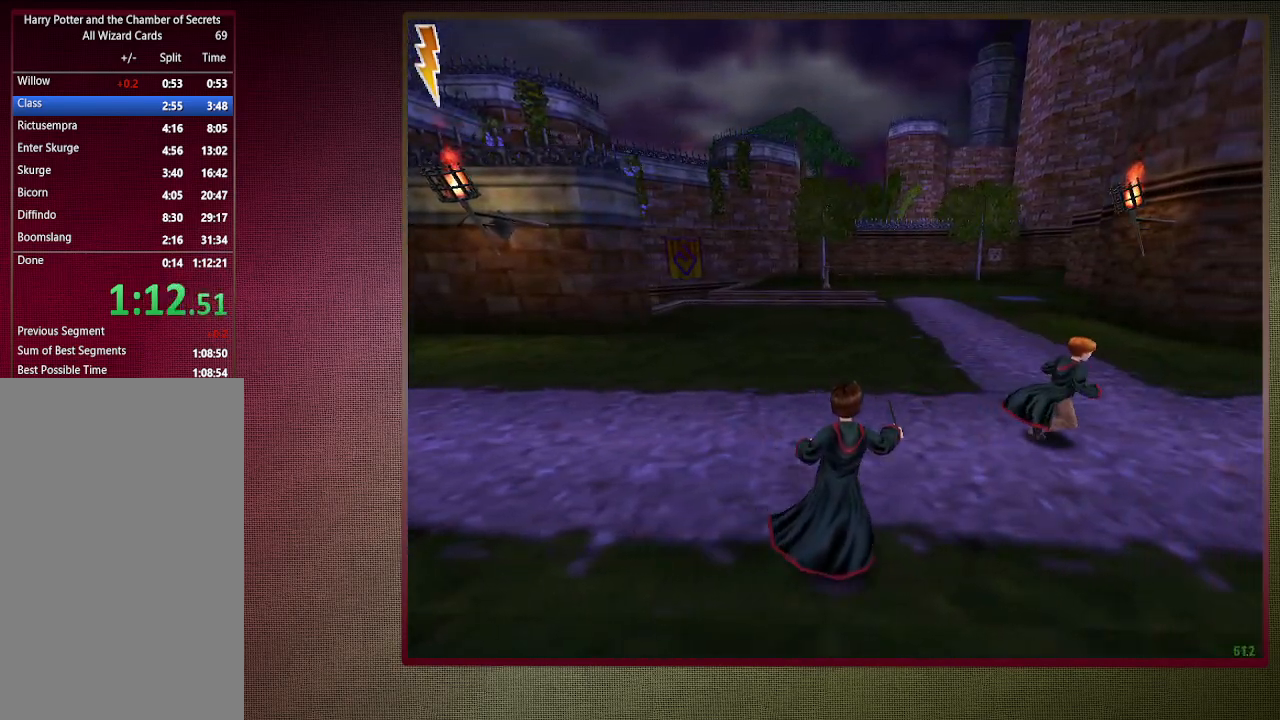
{"keys": ["d", "space", "v"], "mouse": [], "events": []}
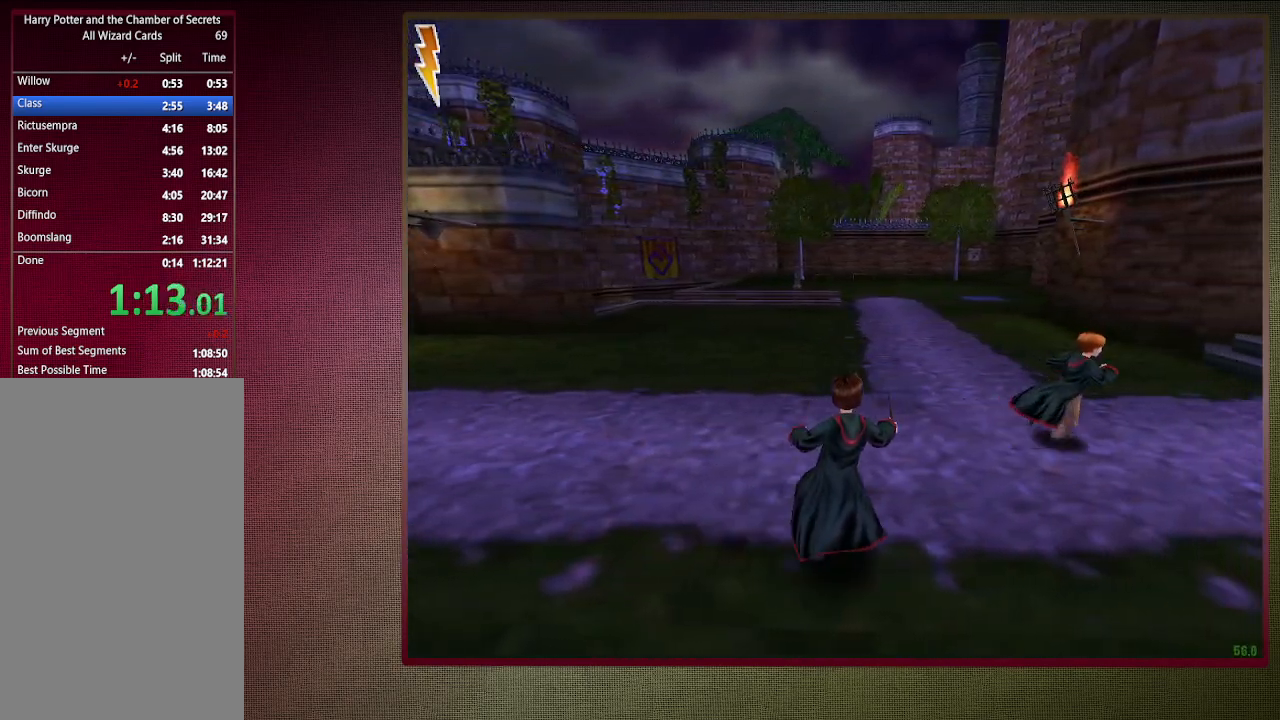
{"keys": ["d", "space", "v"], "mouse": [], "events": []}
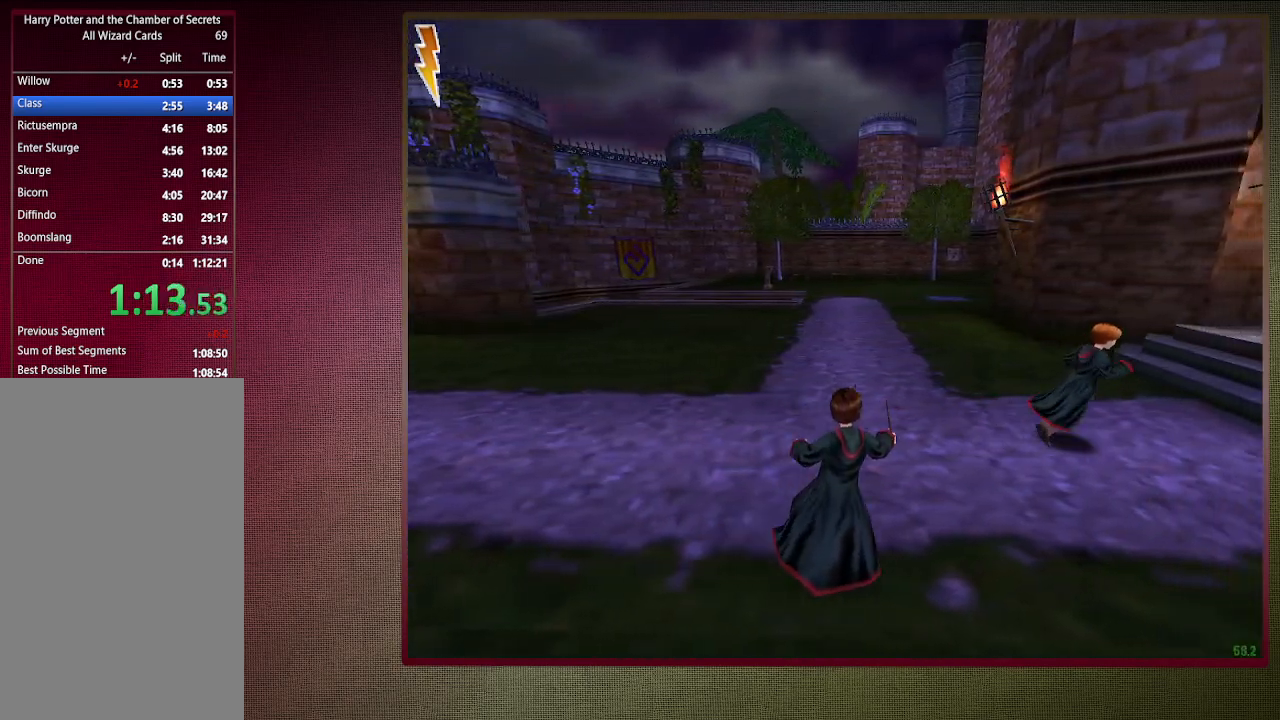
{"keys": ["d", "space", "v"], "mouse": [], "events": []}
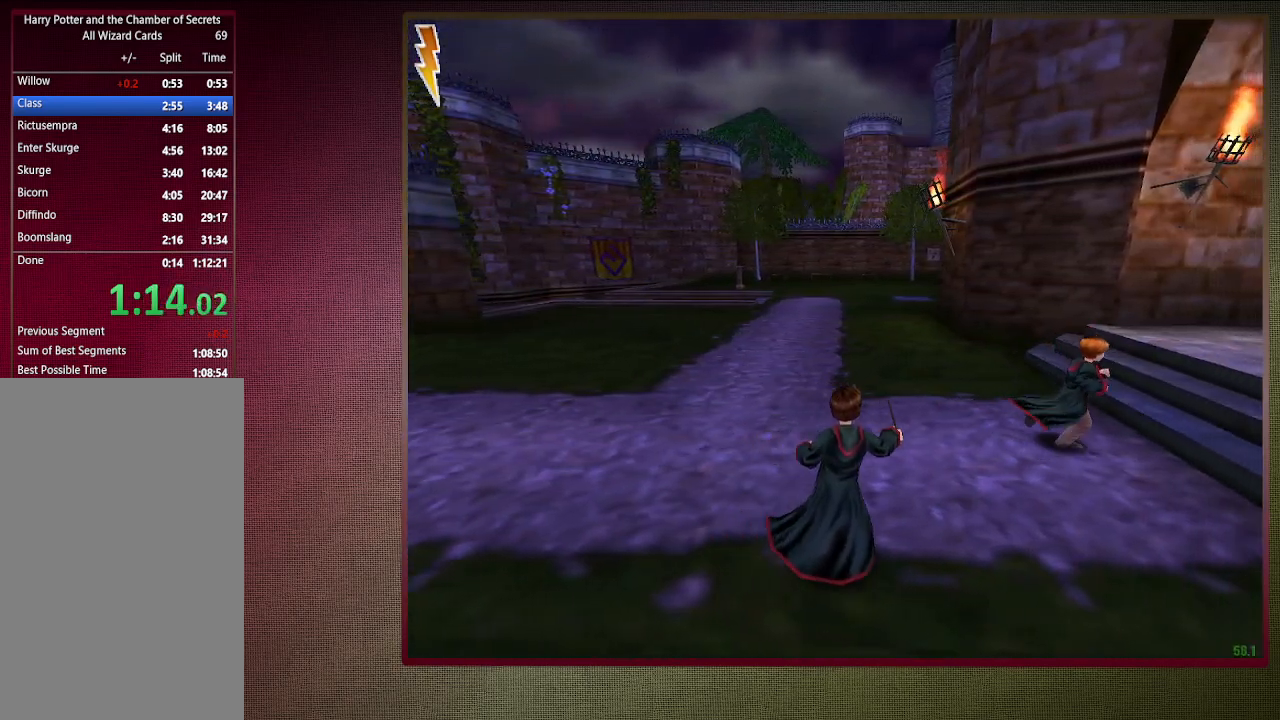
{"keys": ["d", "space", "v"], "mouse": [], "events": []}
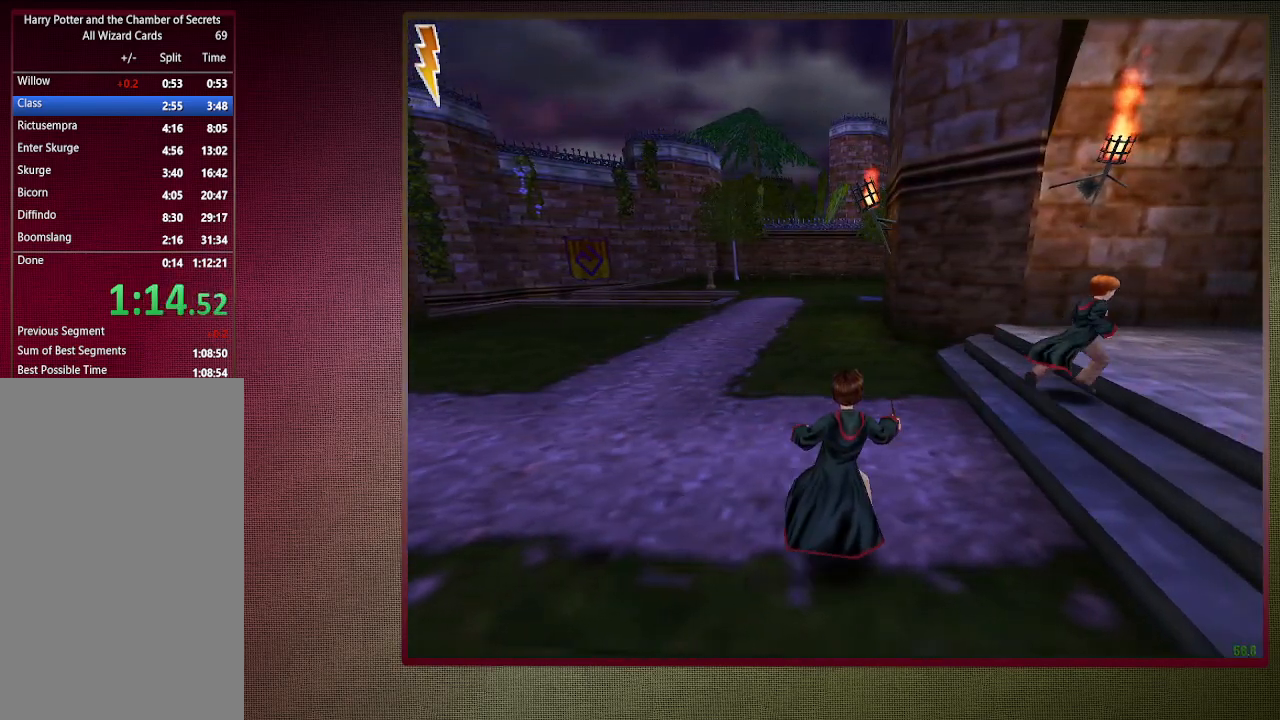
{"keys": ["d", "space", "v"], "mouse": [], "events": []}